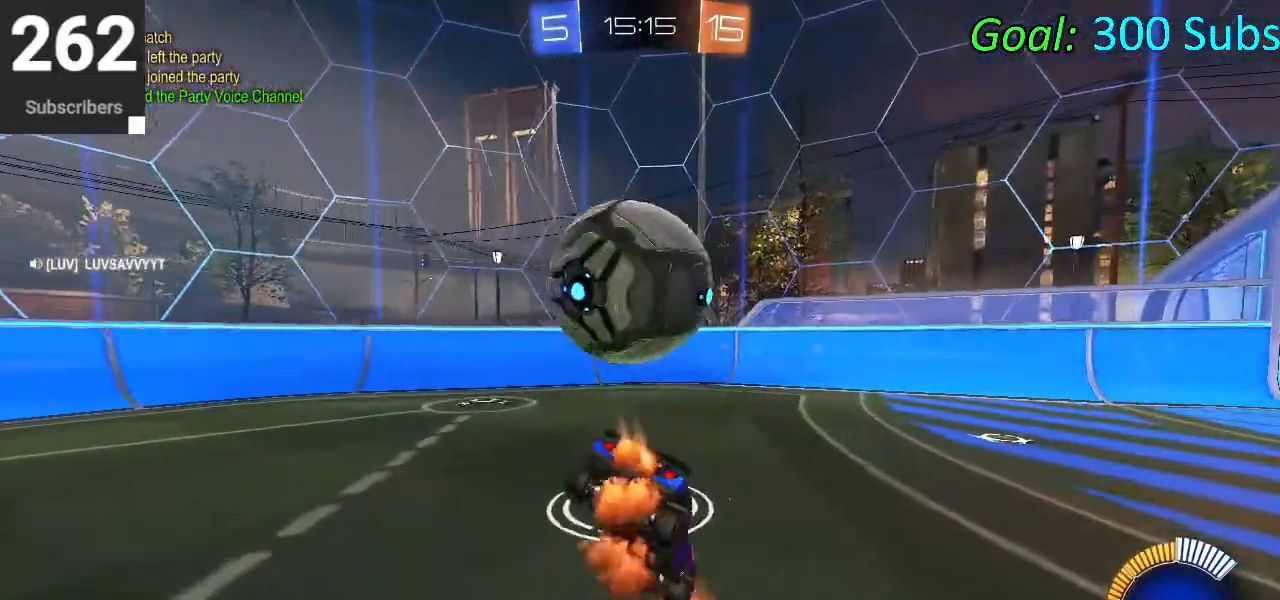
Gameplay with a controller (PlayStation layout); each line is a JSON object with the inputs held at the frame after it. "events" lists button and stick changes between this image and that frame as [ms after this image, input, new state], when the widget could be followed in between.
{"buttons": ["R2"], "left_stick": "left", "right_stick": "center", "events": [[17, "left_stick", "left"], [200, "CIRCLE", "up"], [250, "left_stick", "center"], [383, "CIRCLE", "down"], [383, "left_stick", "left"], [467, "CIRCLE", "up"]]}
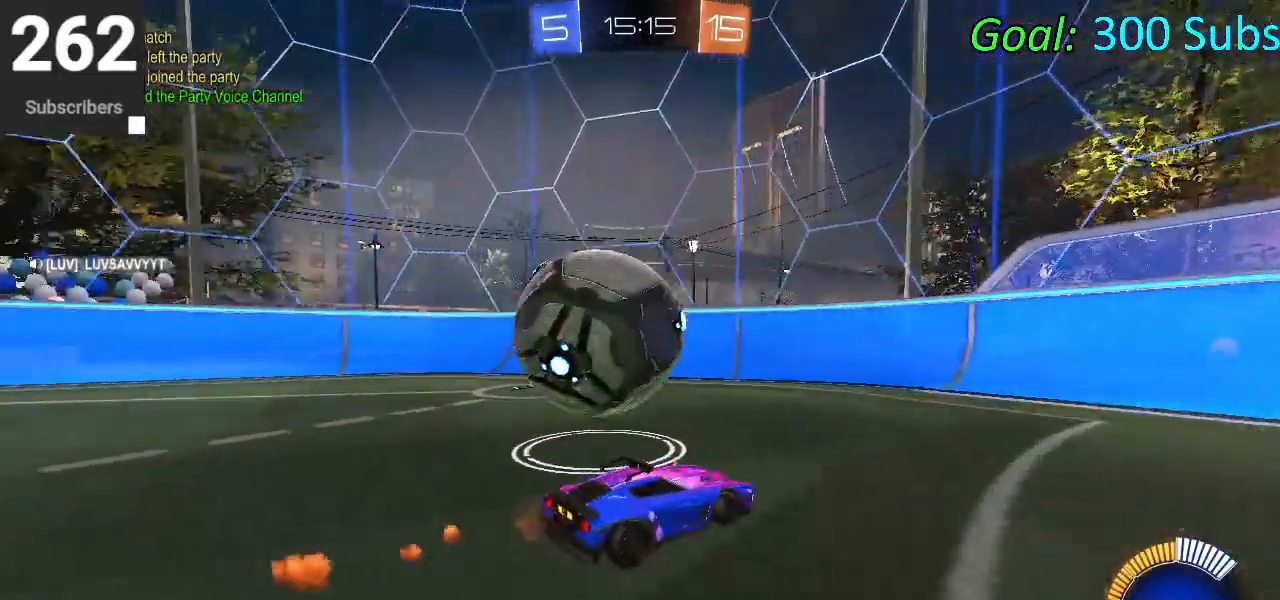
{"buttons": ["L2"], "left_stick": "center", "right_stick": "center", "events": [[33, "L2", "down"], [33, "R2", "up"], [250, "left_stick", "center"], [283, "L2", "up"], [283, "R2", "down"], [467, "L2", "down"], [467, "R2", "up"]]}
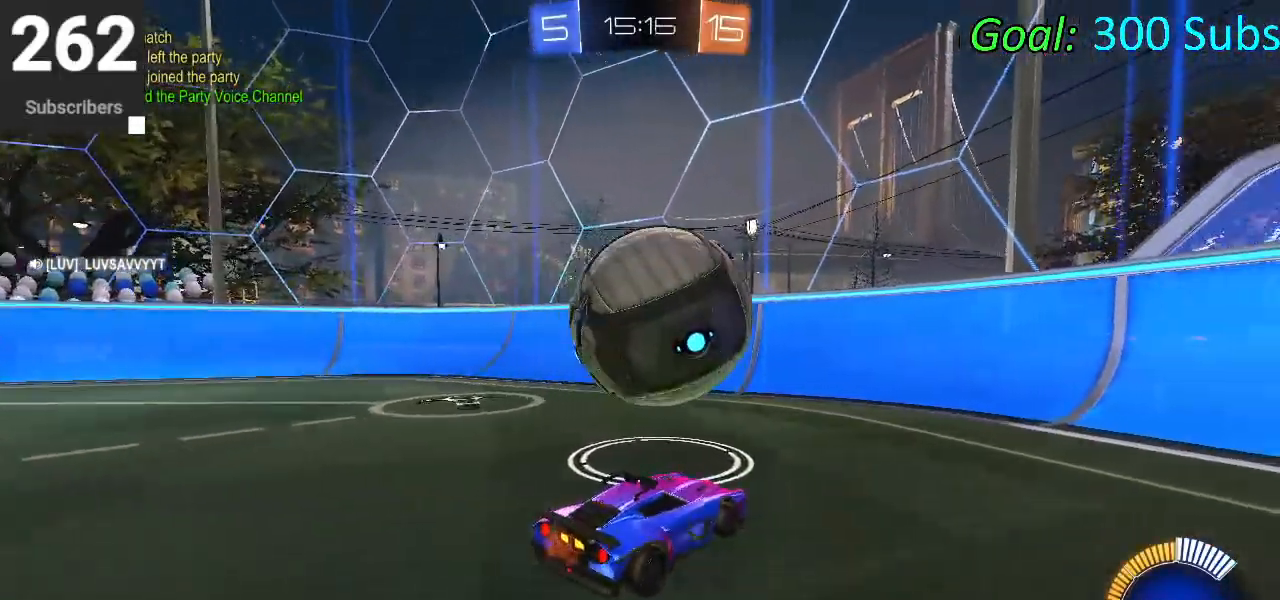
{"buttons": [], "left_stick": "left", "right_stick": "center", "events": [[33, "R2", "down"], [83, "CIRCLE", "down"], [83, "L2", "up"], [450, "CIRCLE", "up"], [450, "left_stick", "left"], [483, "R2", "up"]]}
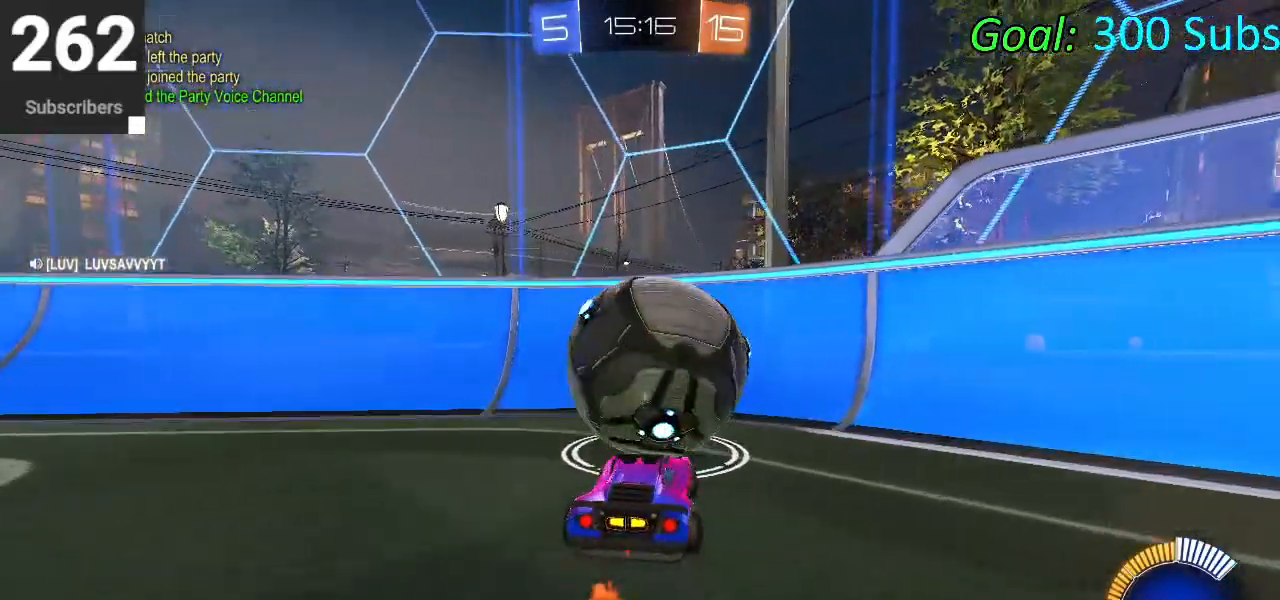
{"buttons": ["CIRCLE", "R2"], "left_stick": "up-right", "right_stick": "center", "events": [[133, "left_stick", "center"], [217, "R2", "down"], [317, "left_stick", "up-right"], [350, "CIRCLE", "down"]]}
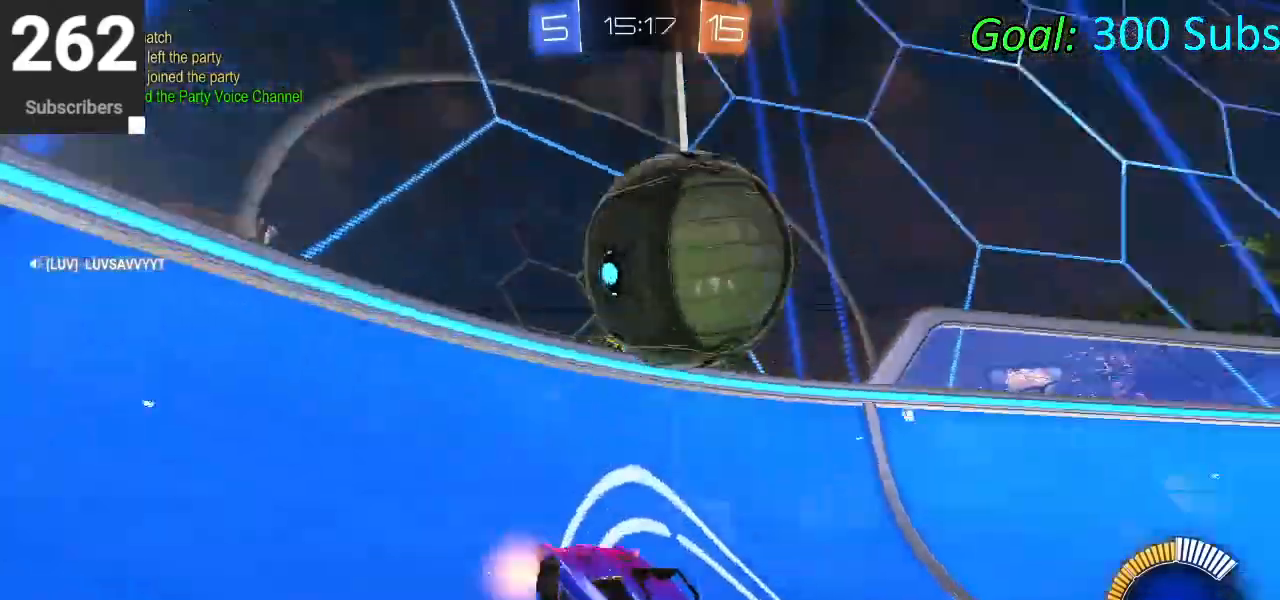
{"buttons": ["CROSS"], "left_stick": "down-right", "right_stick": "center", "events": [[17, "left_stick", "center"], [83, "left_stick", "left"], [200, "left_stick", "center"], [317, "L2", "down"], [333, "CIRCLE", "up"], [333, "left_stick", "right"], [350, "R2", "up"], [450, "CROSS", "down"], [450, "L2", "up"], [483, "left_stick", "down-right"]]}
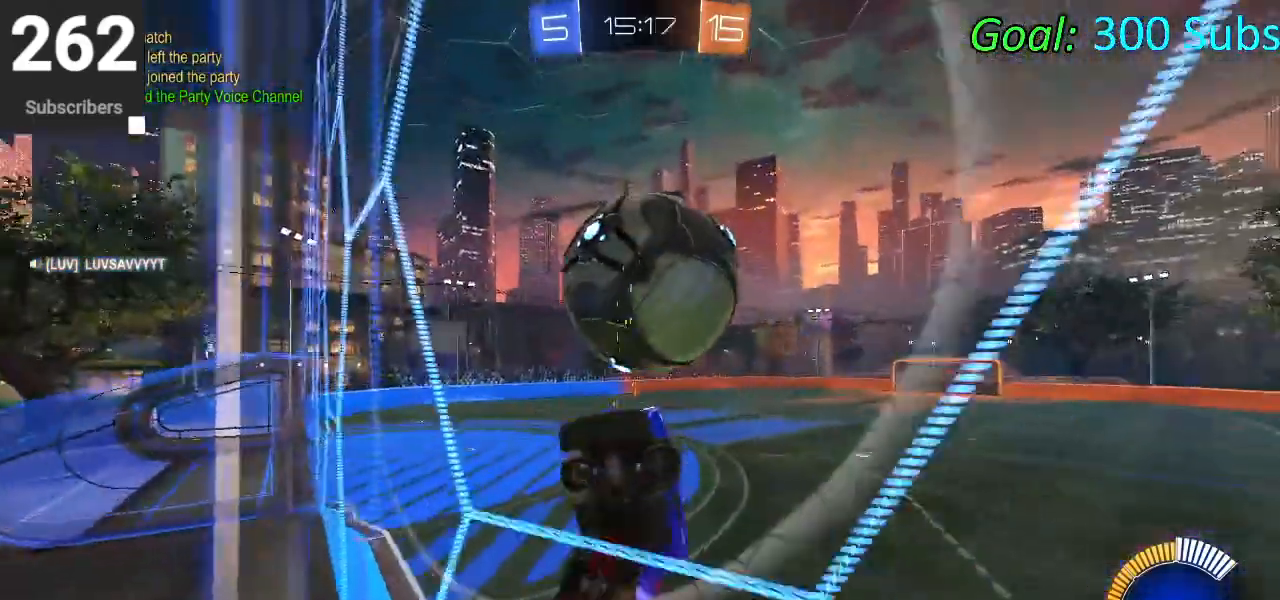
{"buttons": ["CIRCLE", "L1"], "left_stick": "up-right", "right_stick": "center", "events": [[17, "L1", "down"], [67, "CROSS", "up"], [67, "left_stick", "right"], [133, "left_stick", "down"], [167, "CIRCLE", "down"], [283, "left_stick", "center"], [467, "left_stick", "up-right"]]}
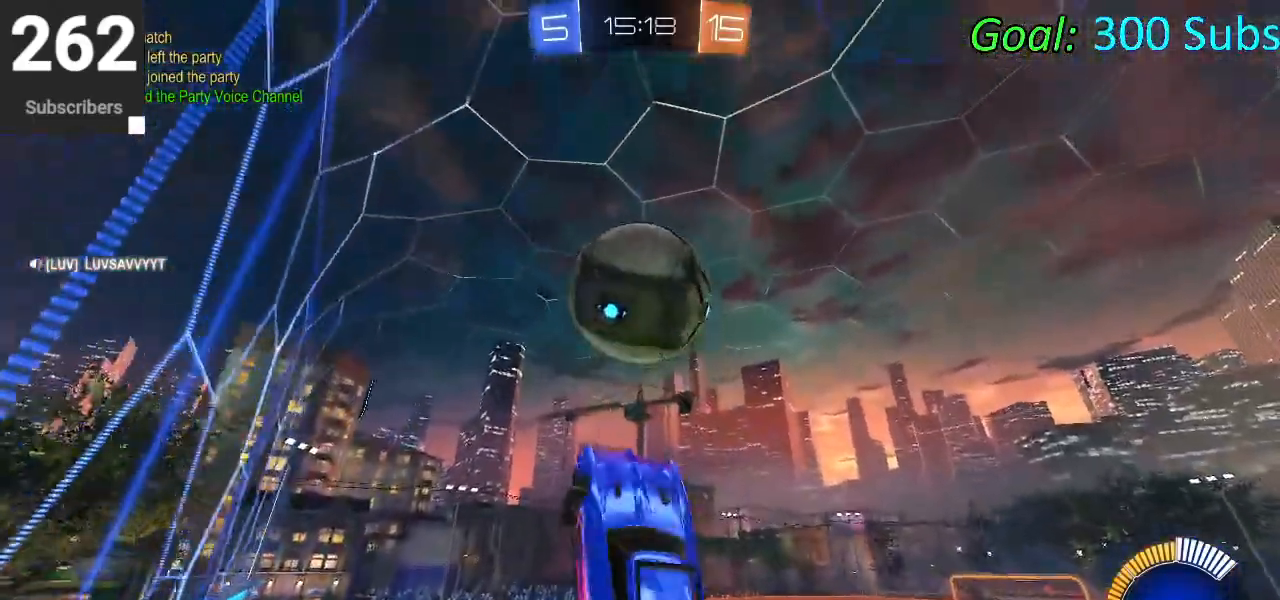
{"buttons": [], "left_stick": "down-left", "right_stick": "center", "events": [[117, "CIRCLE", "up"], [150, "left_stick", "center"], [200, "CIRCLE", "down"], [317, "left_stick", "down-left"], [333, "CIRCLE", "up"], [383, "CIRCLE", "down"], [467, "CIRCLE", "up"], [500, "L1", "up"]]}
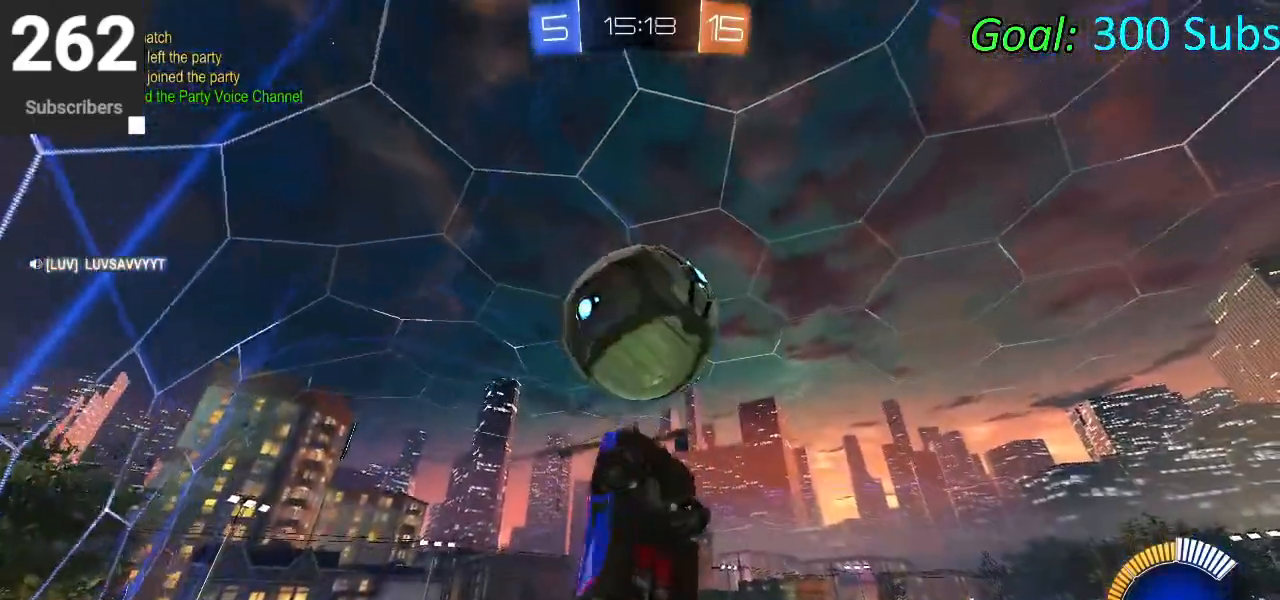
{"buttons": [], "left_stick": "right", "right_stick": "center", "events": [[67, "CIRCLE", "down"], [300, "CIRCLE", "up"], [317, "left_stick", "down"], [467, "left_stick", "right"]]}
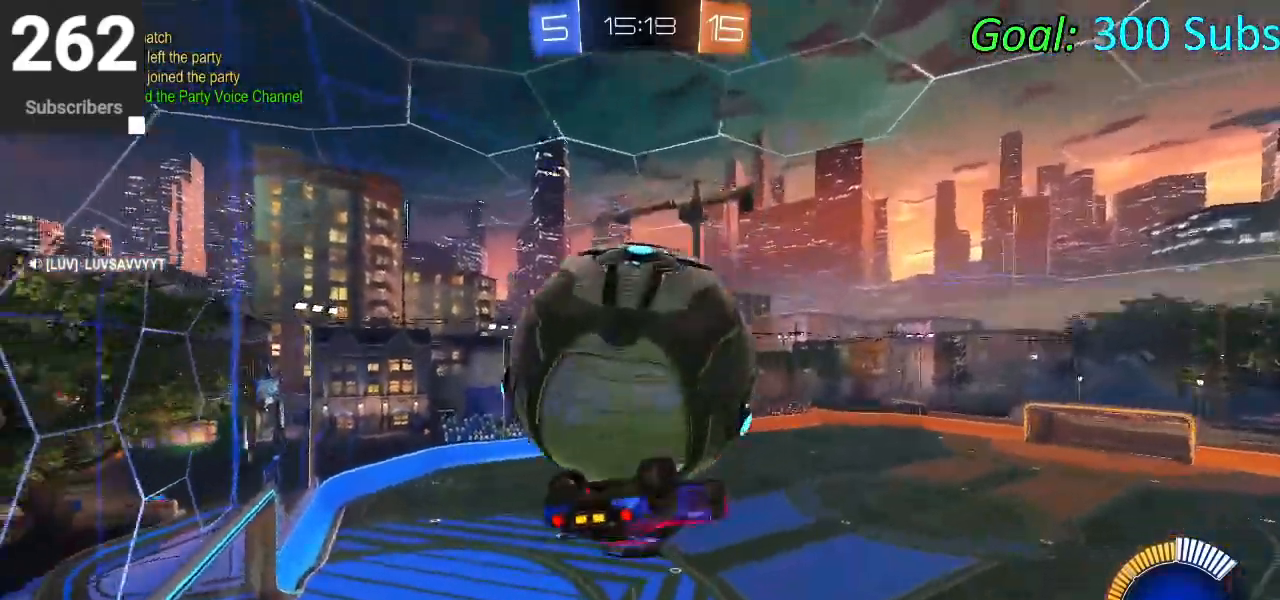
{"buttons": ["CIRCLE", "L1"], "left_stick": "down-right", "right_stick": "center", "events": [[33, "left_stick", "up-right"], [67, "L1", "down"], [150, "left_stick", "up"], [333, "CIRCLE", "down"], [367, "left_stick", "down-right"]]}
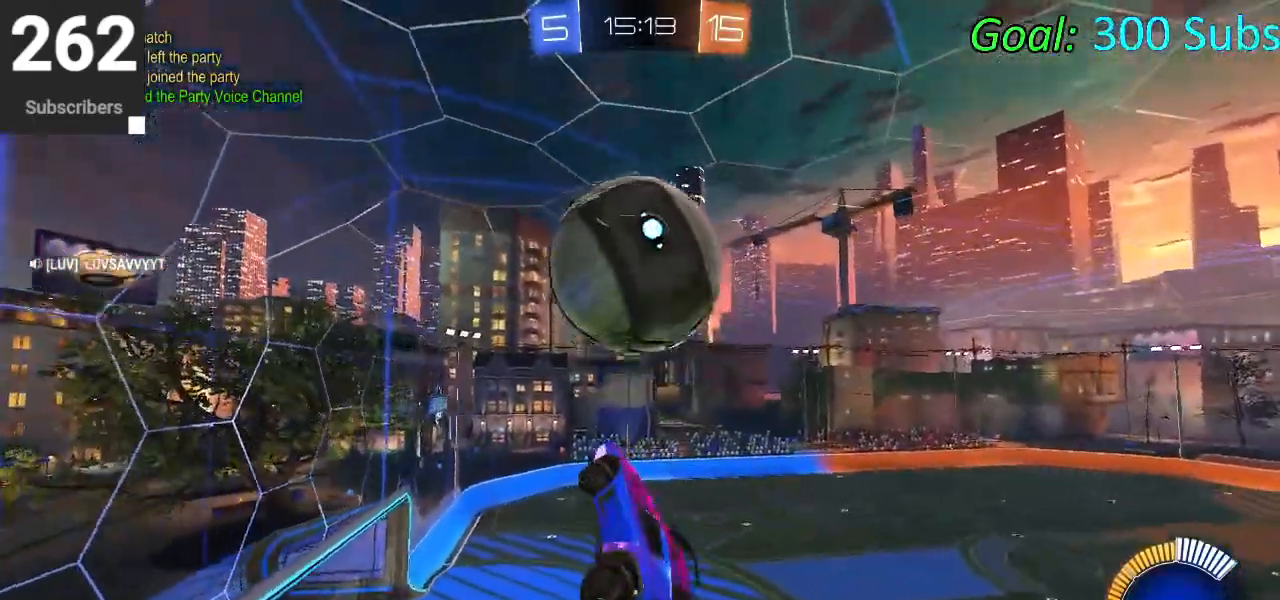
{"buttons": ["CIRCLE", "L1"], "left_stick": "center", "right_stick": "center", "events": [[33, "CIRCLE", "up"], [33, "L1", "up"], [100, "CIRCLE", "down"], [133, "L1", "down"], [500, "left_stick", "center"]]}
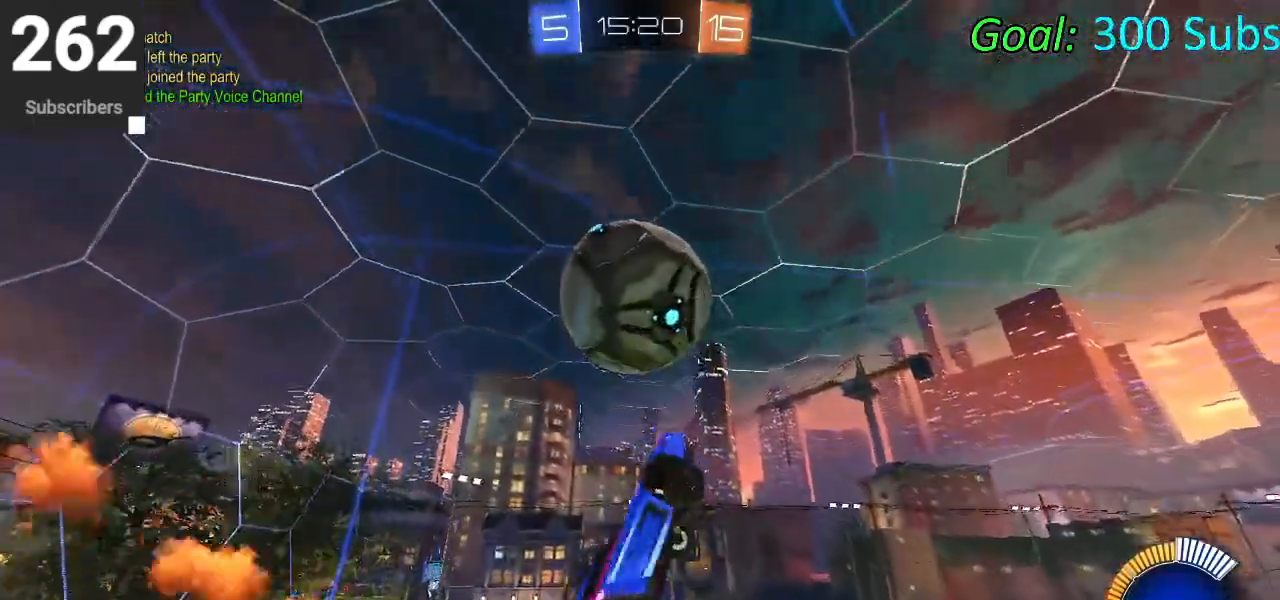
{"buttons": ["CIRCLE", "L1"], "left_stick": "up", "right_stick": "center", "events": [[33, "left_stick", "down-left"], [167, "left_stick", "down-right"], [233, "CIRCLE", "up"], [283, "left_stick", "up-right"], [367, "left_stick", "up"], [400, "CIRCLE", "down"]]}
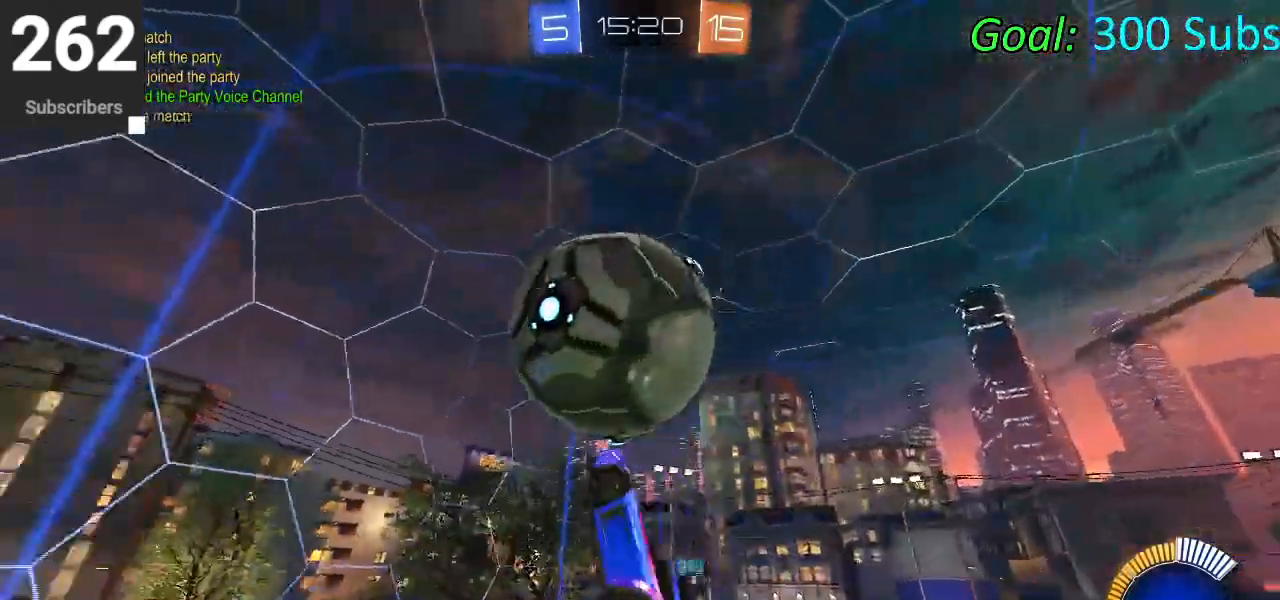
{"buttons": ["CIRCLE", "L1"], "left_stick": "down-left", "right_stick": "center", "events": [[117, "left_stick", "left"], [250, "left_stick", "down-left"]]}
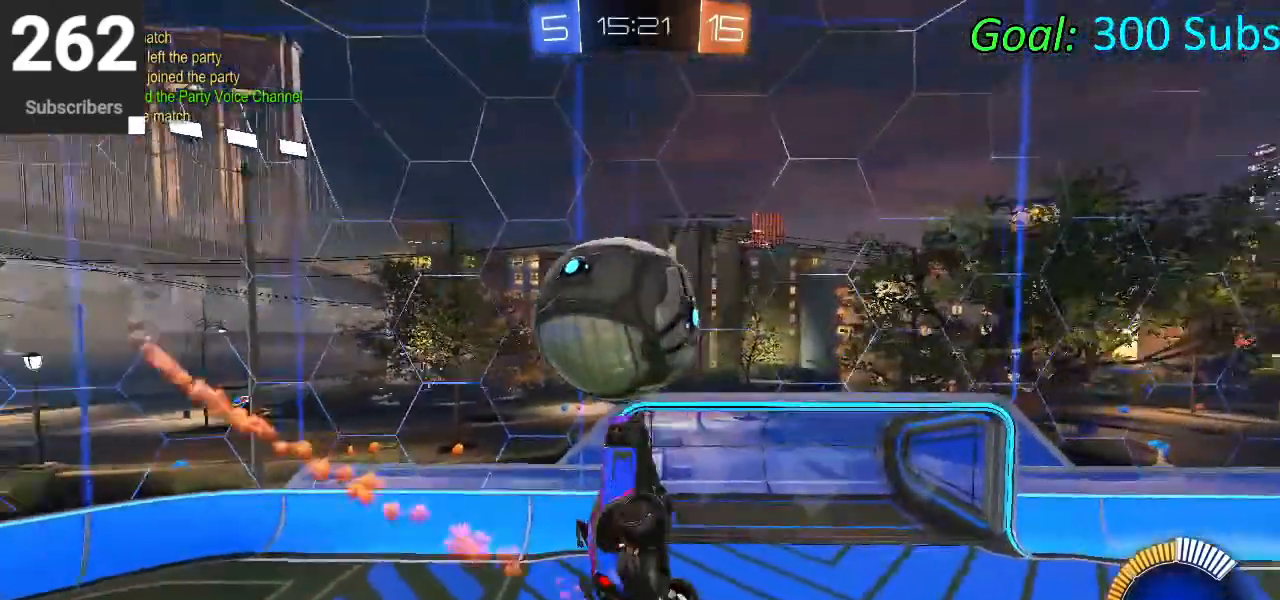
{"buttons": ["L1"], "left_stick": "down-left", "right_stick": "center", "events": [[67, "left_stick", "up-right"], [217, "CIRCLE", "up"], [350, "CIRCLE", "down"], [383, "left_stick", "center"], [433, "left_stick", "down-left"], [467, "CIRCLE", "up"]]}
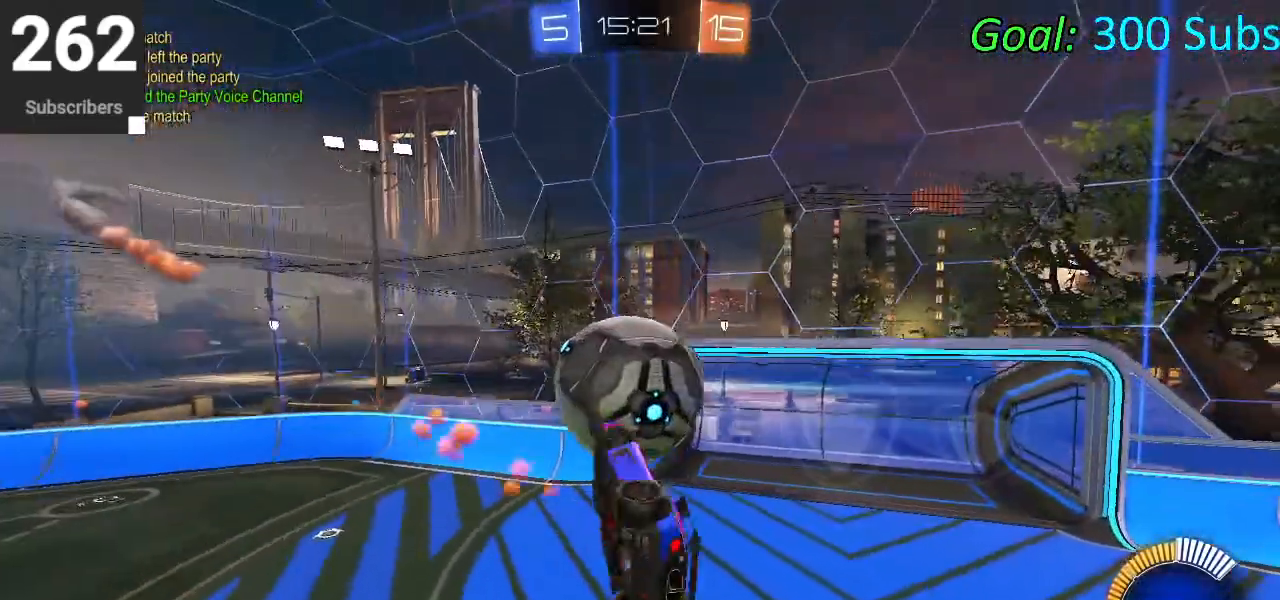
{"buttons": ["CIRCLE"], "left_stick": "up", "right_stick": "center", "events": [[17, "left_stick", "up"], [50, "CIRCLE", "down"], [117, "L1", "up"], [150, "left_stick", "center"], [283, "left_stick", "up"]]}
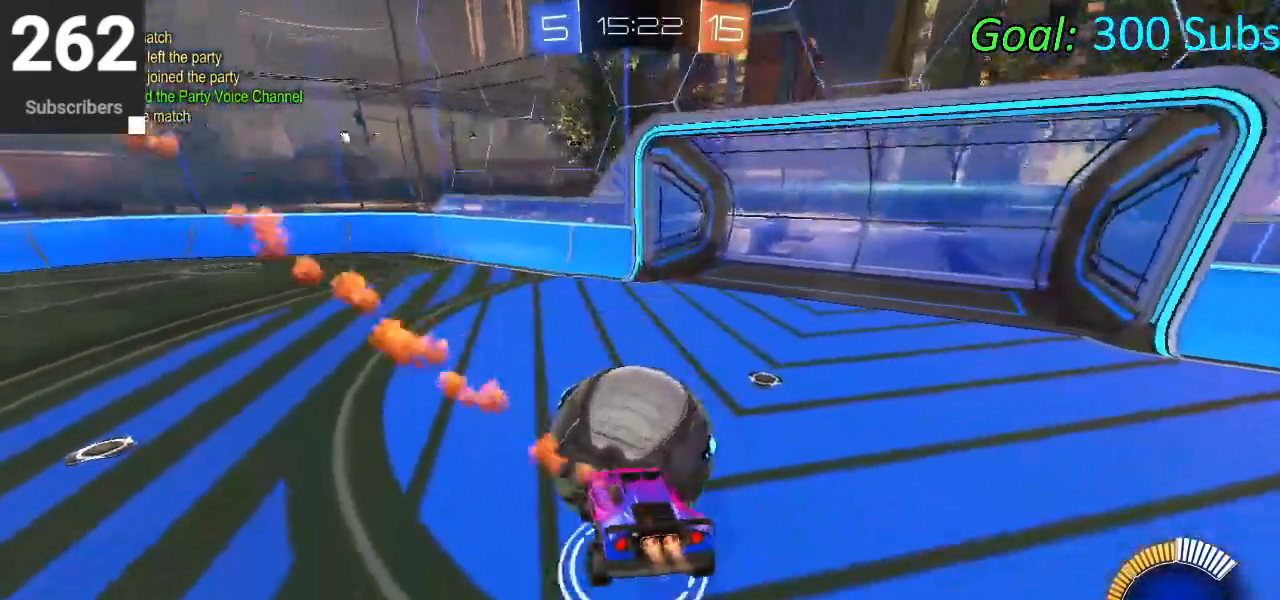
{"buttons": ["CIRCLE"], "left_stick": "down", "right_stick": "center", "events": [[83, "CROSS", "down"], [200, "left_stick", "down"], [283, "CROSS", "up"]]}
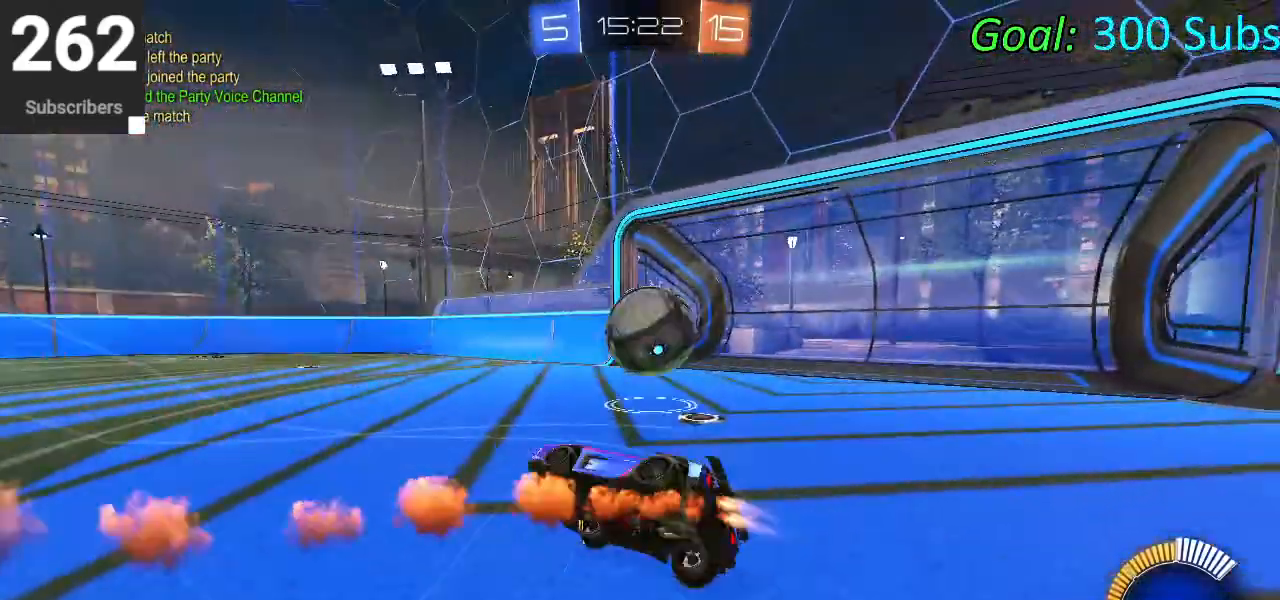
{"buttons": ["CIRCLE", "R1"], "left_stick": "up-right", "right_stick": "center", "events": [[267, "left_stick", "center"], [333, "left_stick", "up-right"], [417, "R1", "down"]]}
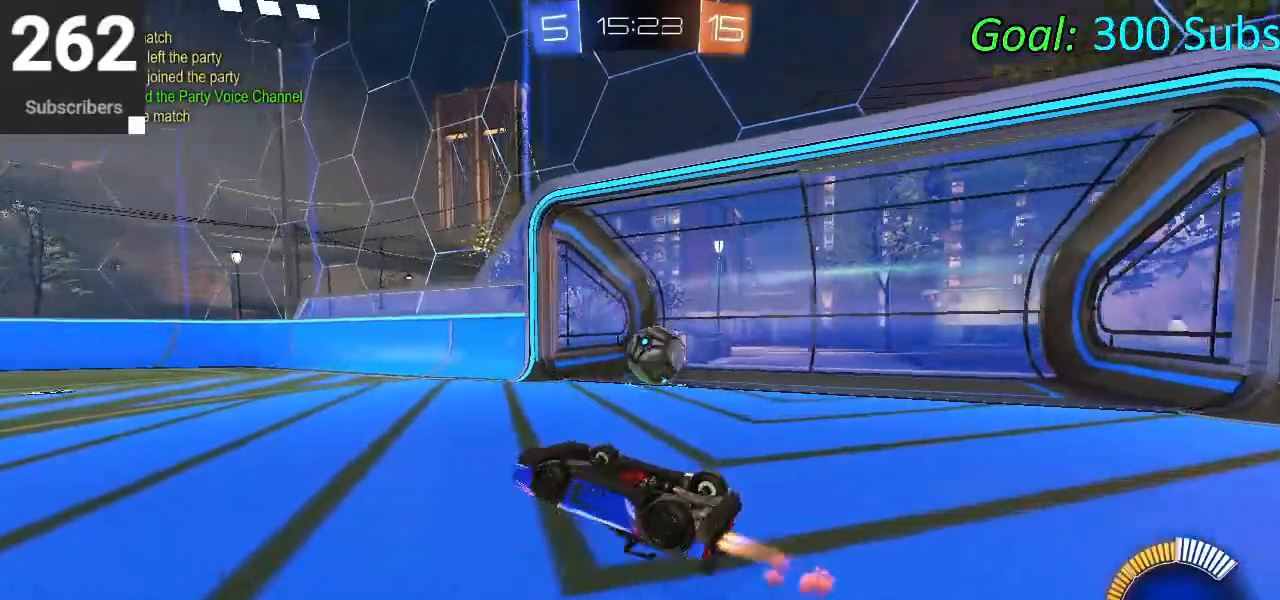
{"buttons": ["TRIANGLE", "R1"], "left_stick": "center", "right_stick": "center", "events": [[167, "left_stick", "center"], [317, "CIRCLE", "up"], [417, "TRIANGLE", "down"]]}
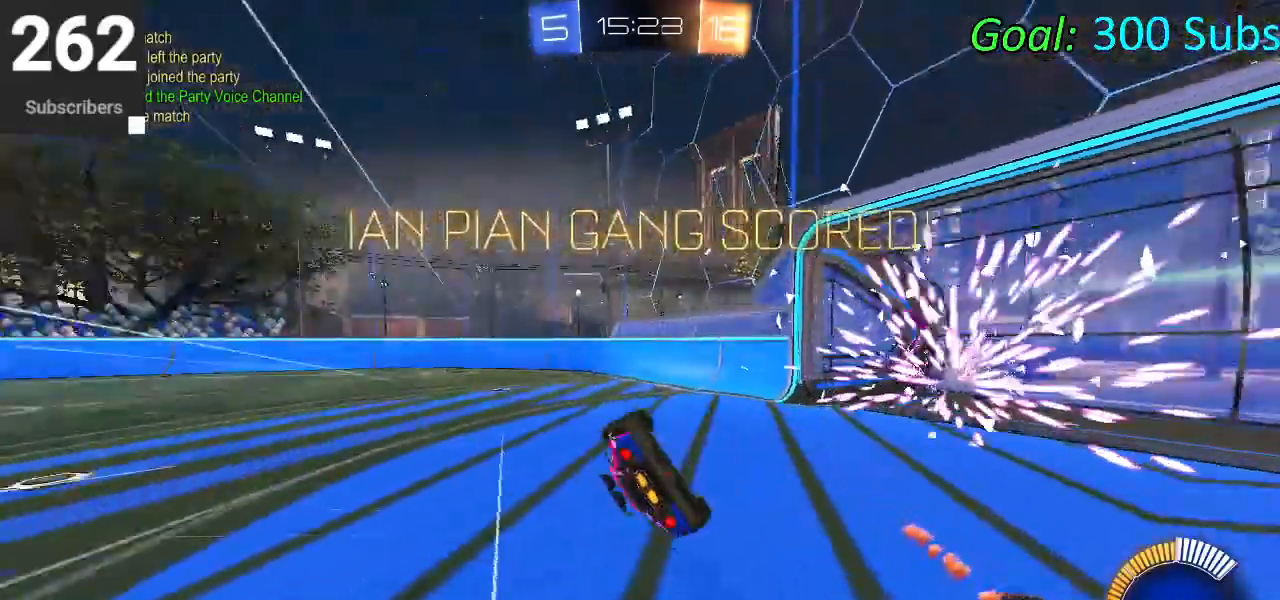
{"buttons": ["R1"], "left_stick": "up-right", "right_stick": "center", "events": [[67, "TRIANGLE", "up"], [317, "left_stick", "up-right"]]}
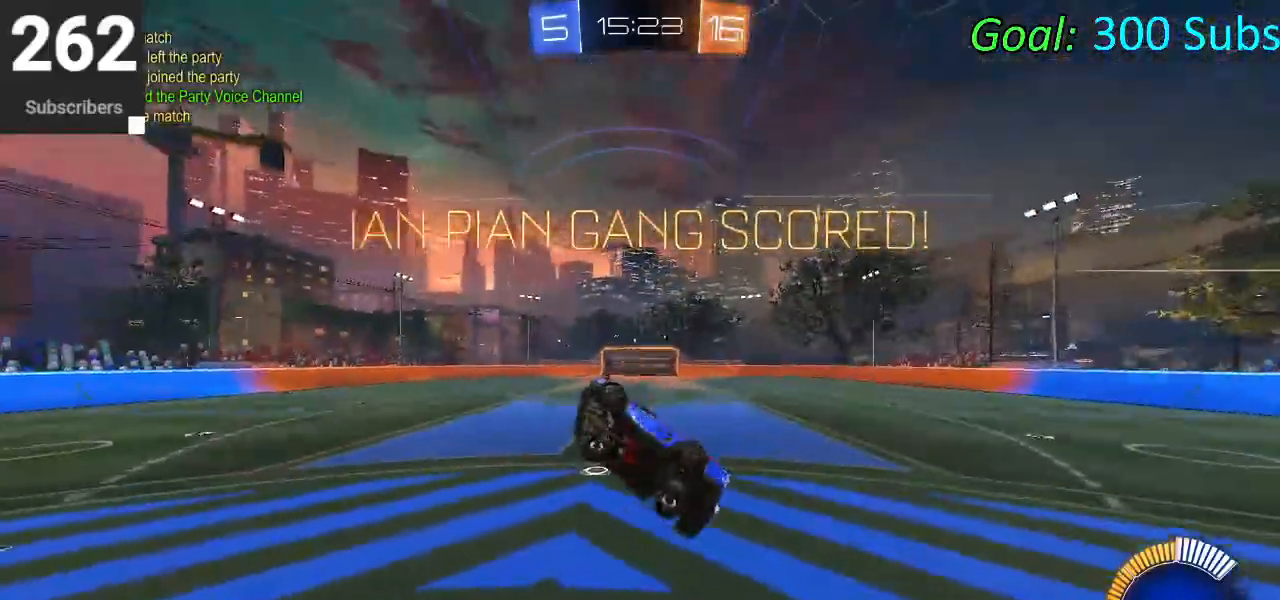
{"buttons": [], "left_stick": "up-right", "right_stick": "center", "events": [[167, "R1", "up"]]}
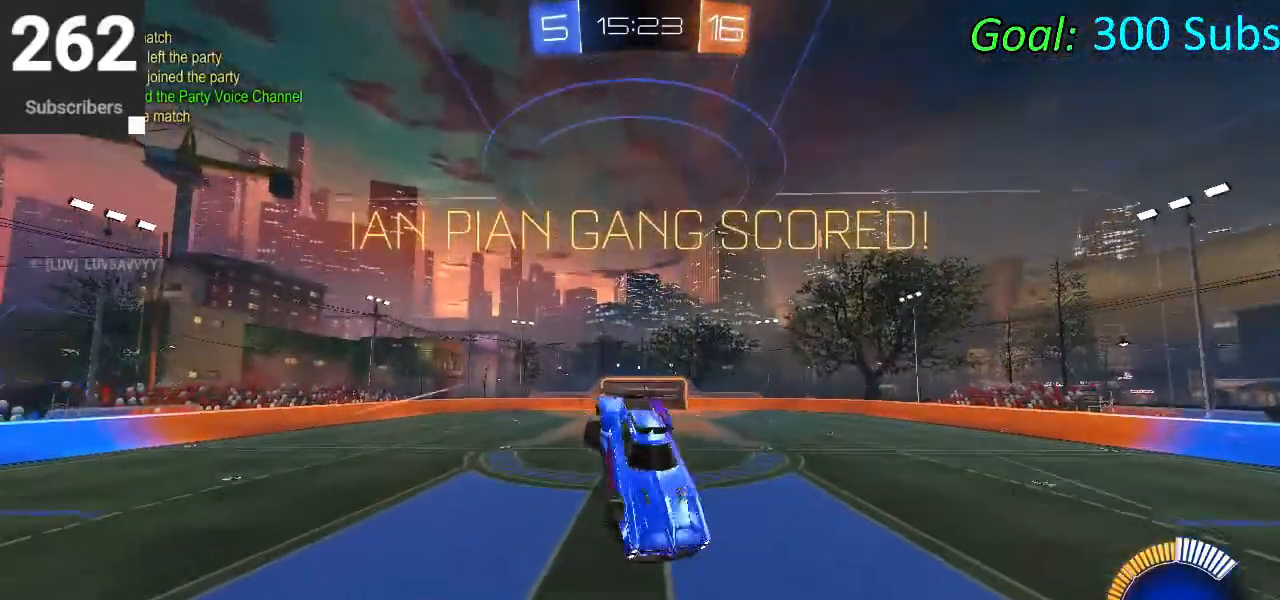
{"buttons": [], "left_stick": "up-right", "right_stick": "center", "events": [[83, "R1", "down"], [200, "left_stick", "right"], [233, "R1", "up"], [333, "R1", "down"], [333, "left_stick", "up-right"], [450, "R1", "up"]]}
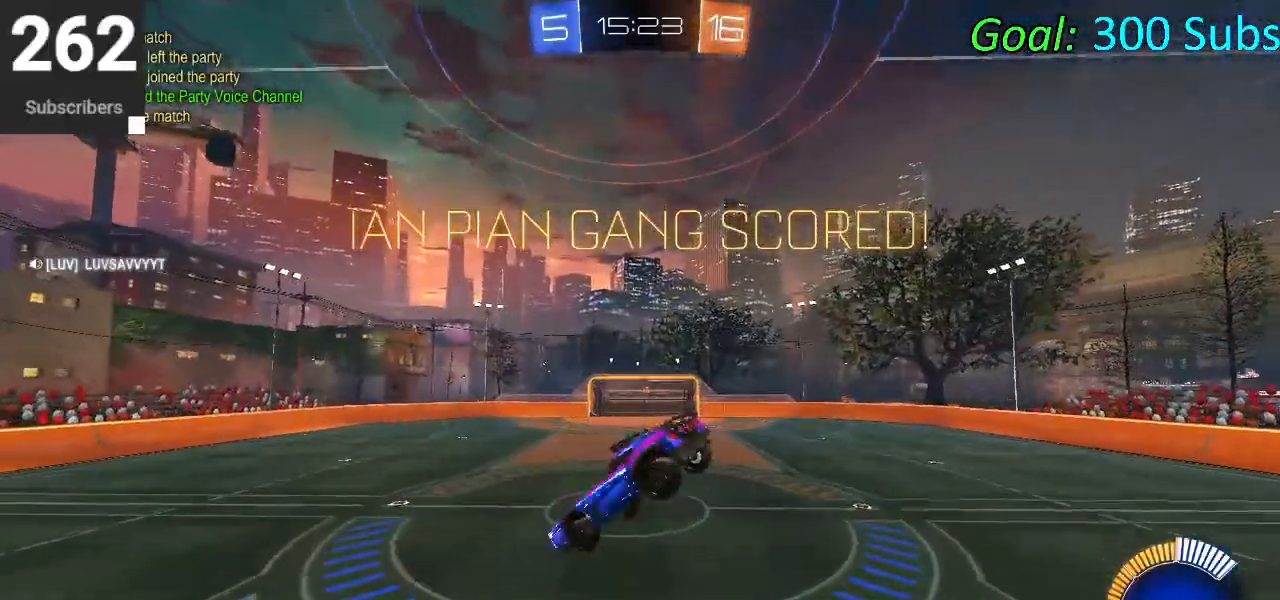
{"buttons": [], "left_stick": "center", "right_stick": "center", "events": [[17, "left_stick", "center"], [217, "left_stick", "up"], [283, "left_stick", "center"]]}
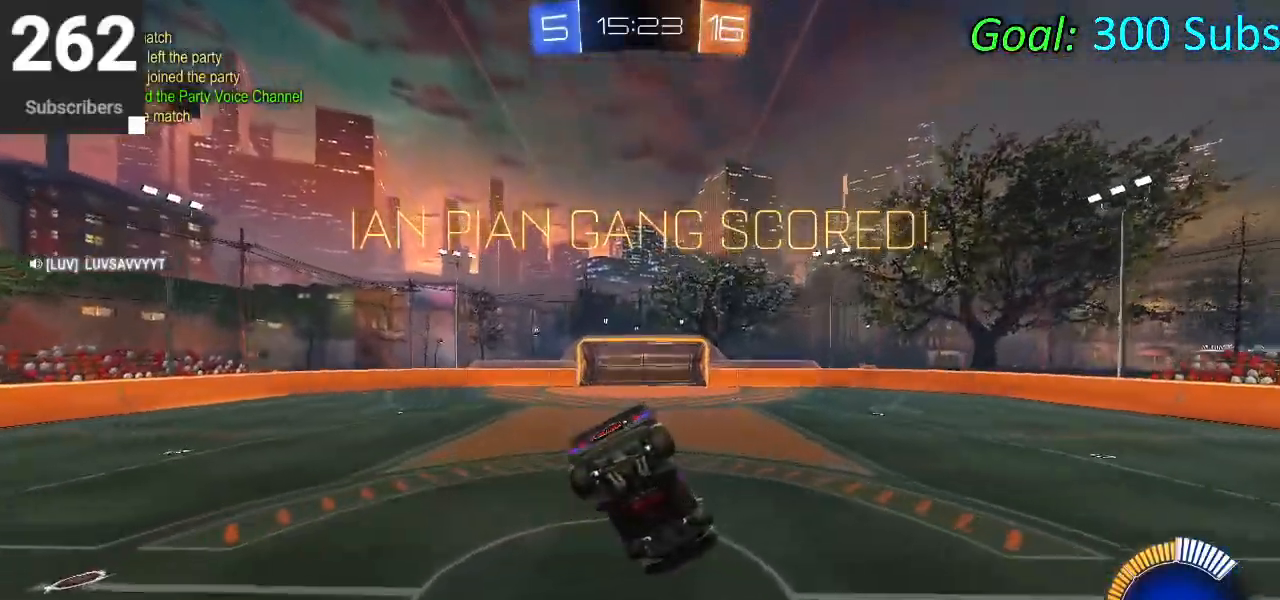
{"buttons": [], "left_stick": "center", "right_stick": "center", "events": [[50, "left_stick", "down-left"], [167, "left_stick", "center"]]}
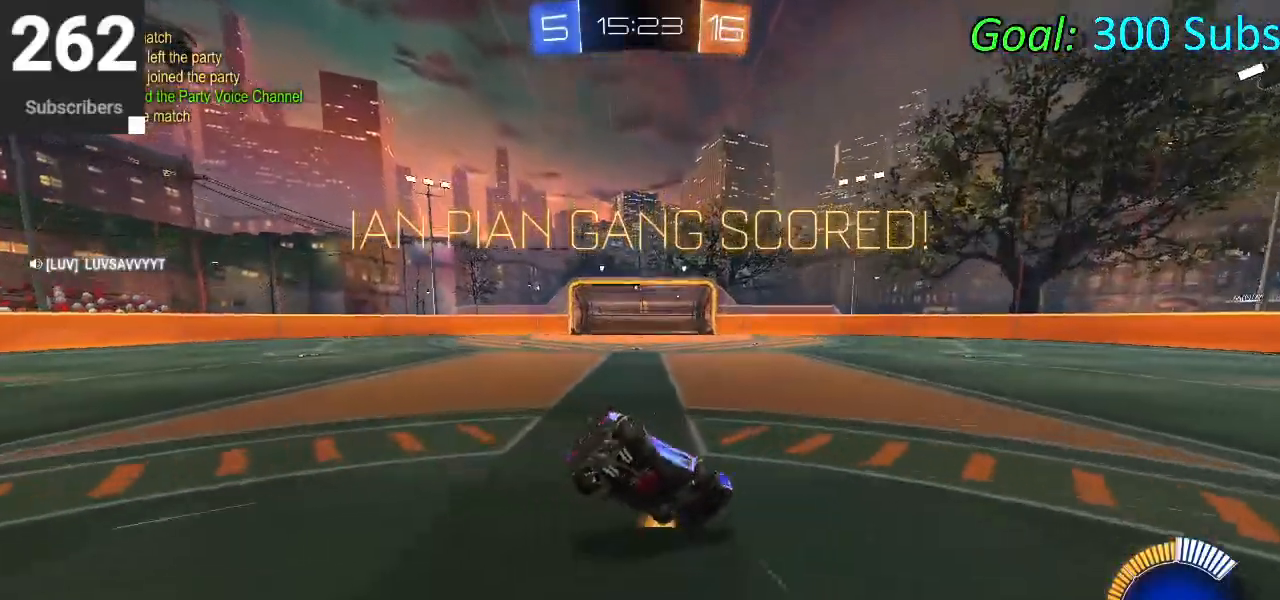
{"buttons": ["CROSS", "SQUARE"], "left_stick": "down", "right_stick": "center", "events": [[33, "left_stick", "down"], [50, "SQUARE", "down"], [317, "CROSS", "down"]]}
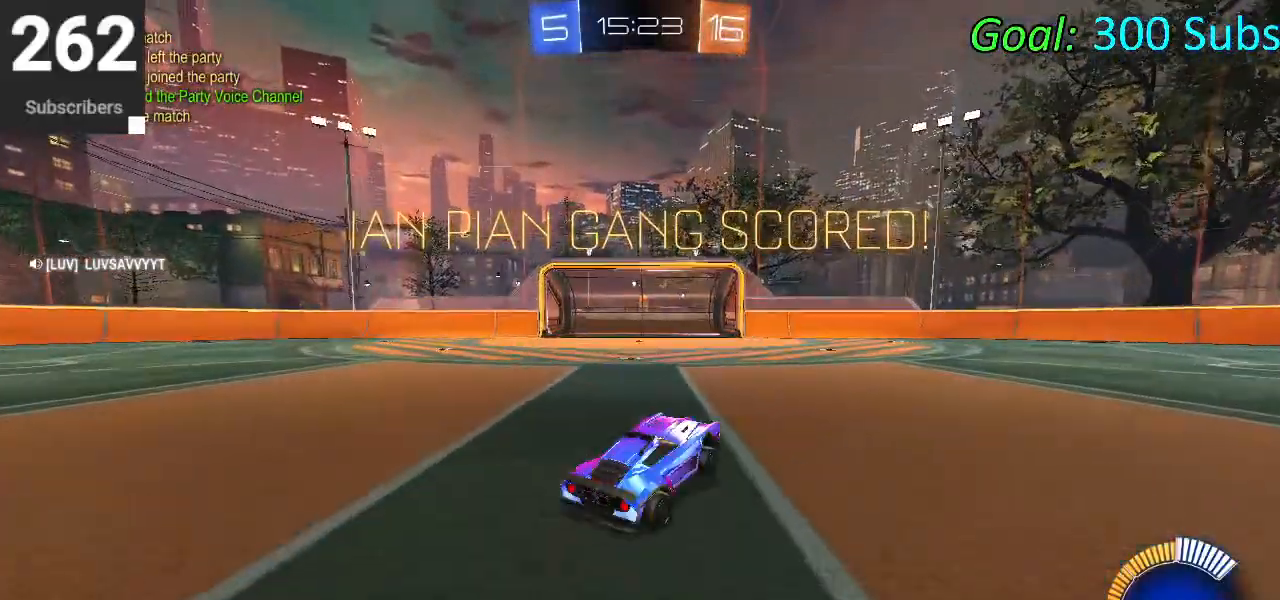
{"buttons": ["SQUARE"], "left_stick": "center", "right_stick": "center", "events": [[33, "CROSS", "up"], [83, "left_stick", "center"]]}
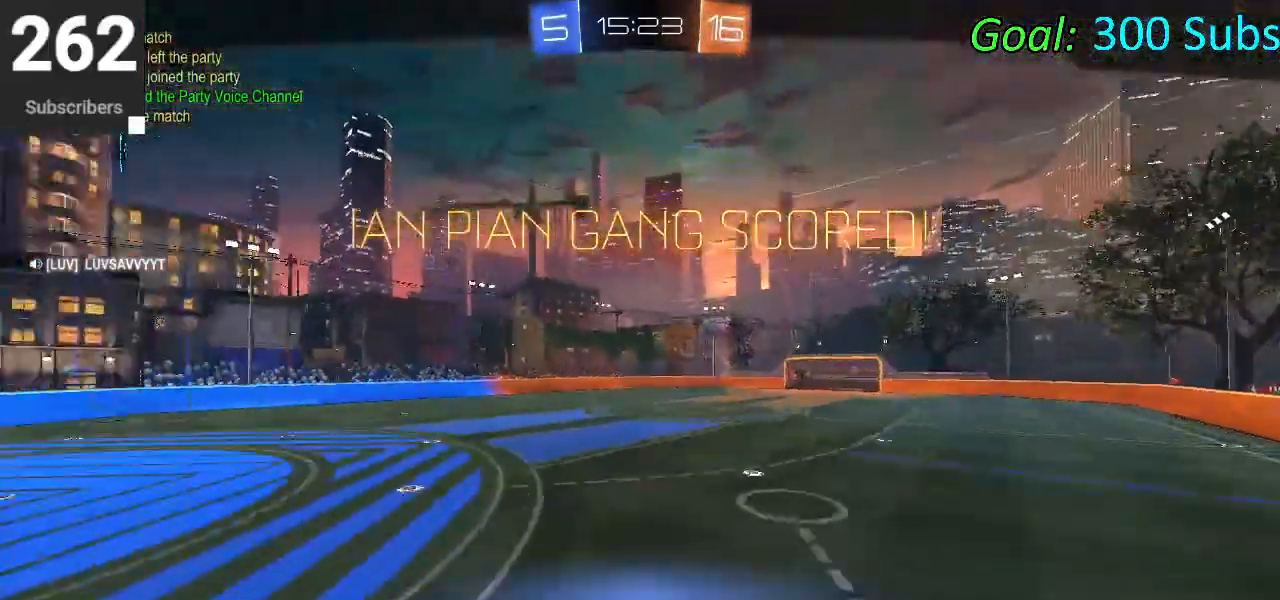
{"buttons": [], "left_stick": "up", "right_stick": "center", "events": [[367, "SQUARE", "up"], [400, "left_stick", "up"]]}
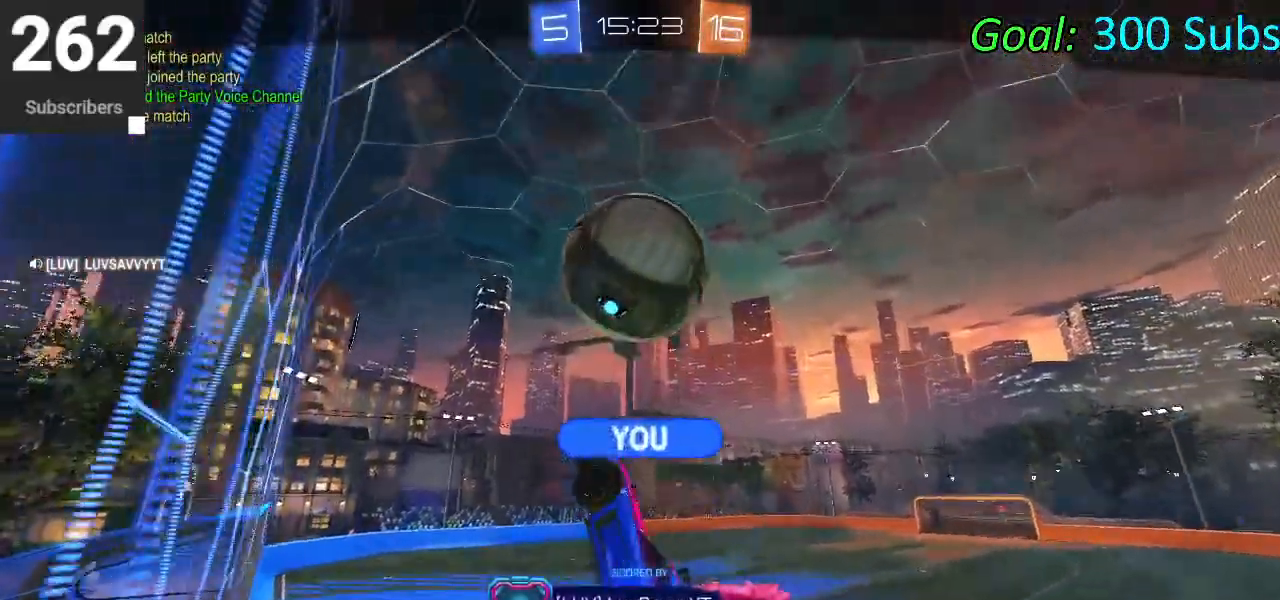
{"buttons": [], "left_stick": "up-left", "right_stick": "up-right", "events": [[33, "right_stick", "up-right"], [100, "left_stick", "down-right"], [167, "right_stick", "left"], [233, "left_stick", "up"], [267, "right_stick", "up-right"], [400, "left_stick", "down-right"], [483, "left_stick", "up-left"]]}
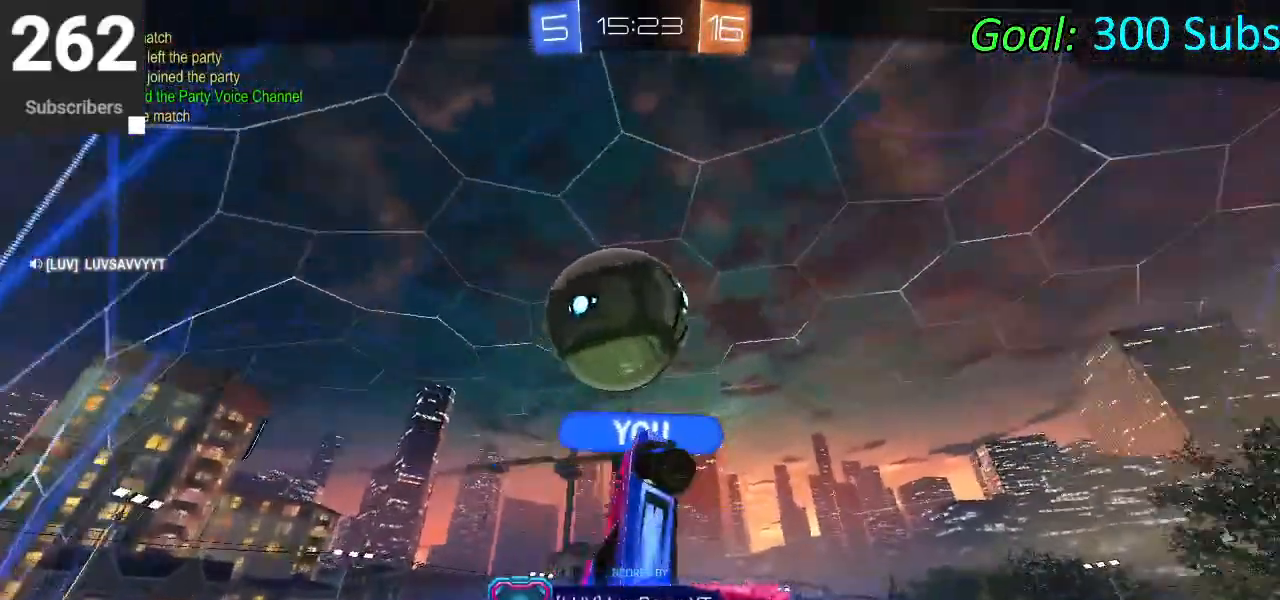
{"buttons": [], "left_stick": "up-left", "right_stick": "down", "events": [[67, "right_stick", "down"], [100, "left_stick", "right"], [150, "right_stick", "up-right"], [217, "left_stick", "up-left"], [250, "right_stick", "down"], [333, "left_stick", "down-right"], [350, "right_stick", "up-right"], [450, "left_stick", "up-left"], [450, "right_stick", "center"], [500, "right_stick", "down"]]}
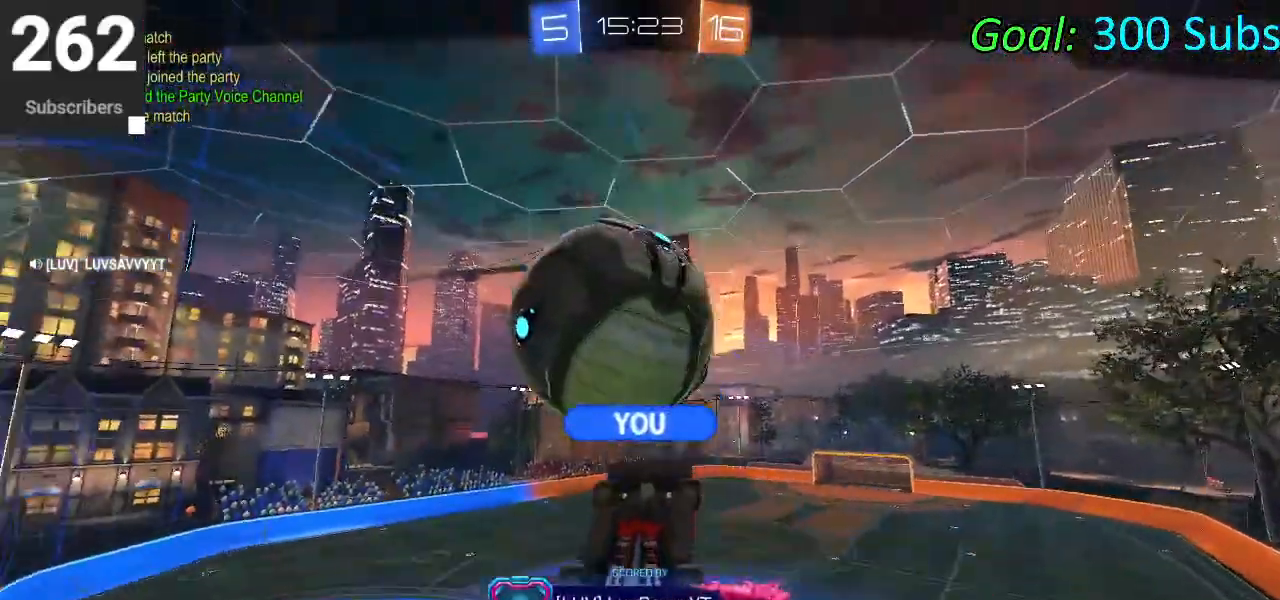
{"buttons": [], "left_stick": "up-left", "right_stick": "up", "events": [[50, "right_stick", "up-right"], [67, "left_stick", "down-right"], [133, "right_stick", "left"], [183, "left_stick", "up"], [267, "right_stick", "up-right"], [300, "left_stick", "down-right"], [350, "right_stick", "left"], [400, "left_stick", "up-left"], [500, "right_stick", "up"]]}